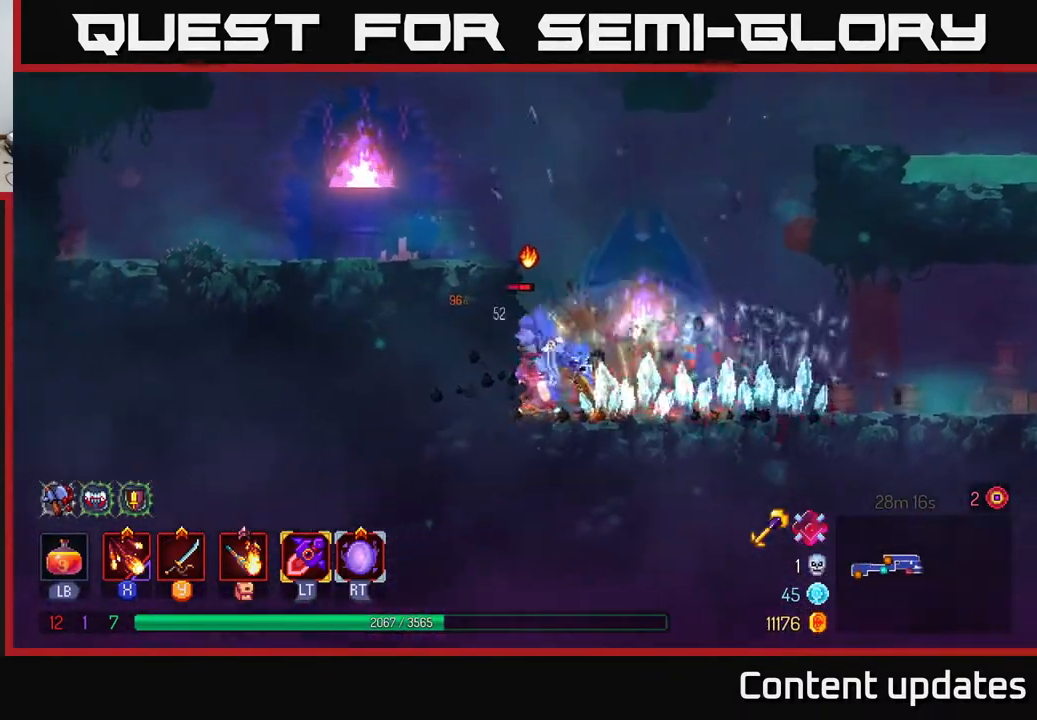
Gameplay with a controller (Xbox layout); each line is a JSON object with the inputs held at the frame after it. "events" lists button and stick changes between this image and that frame as [ms after this image, input, new state], when the widget could be followed in between.
{"buttons": [], "left_stick": "center", "right_stick": "center", "events": [[233, "Y", "down"], [283, "Y", "up"], [400, "Y", "down"], [450, "Y", "up"]]}
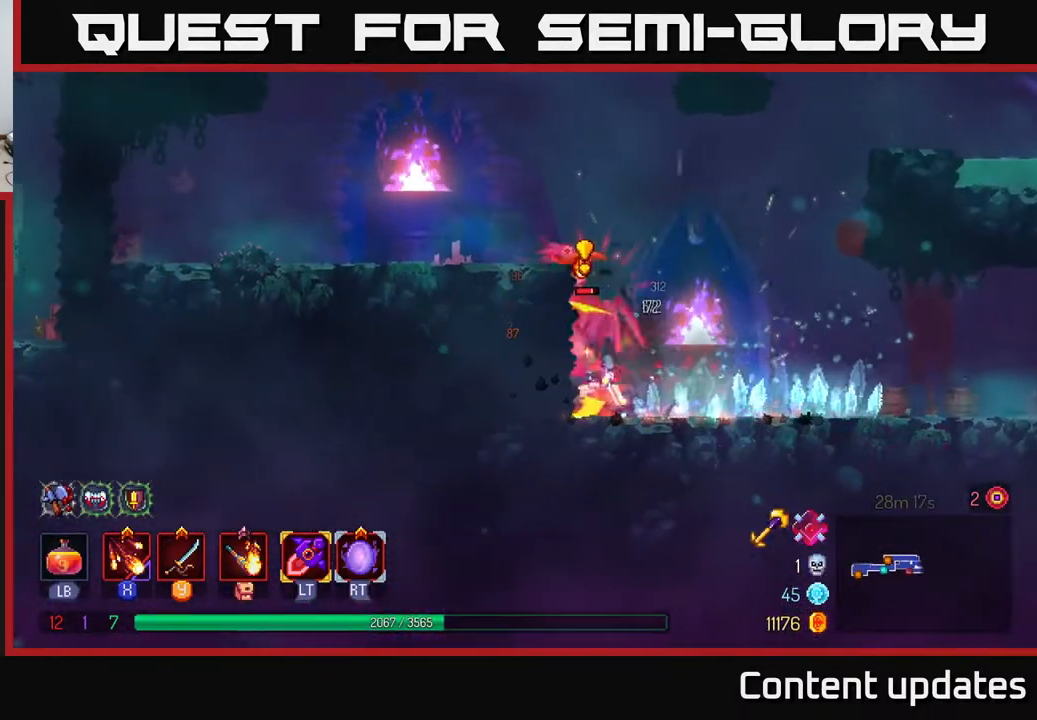
{"buttons": [], "left_stick": "center", "right_stick": "center", "events": [[117, "left_stick", "right"], [183, "R2", "down"], [267, "R2", "up"], [433, "left_stick", "center"]]}
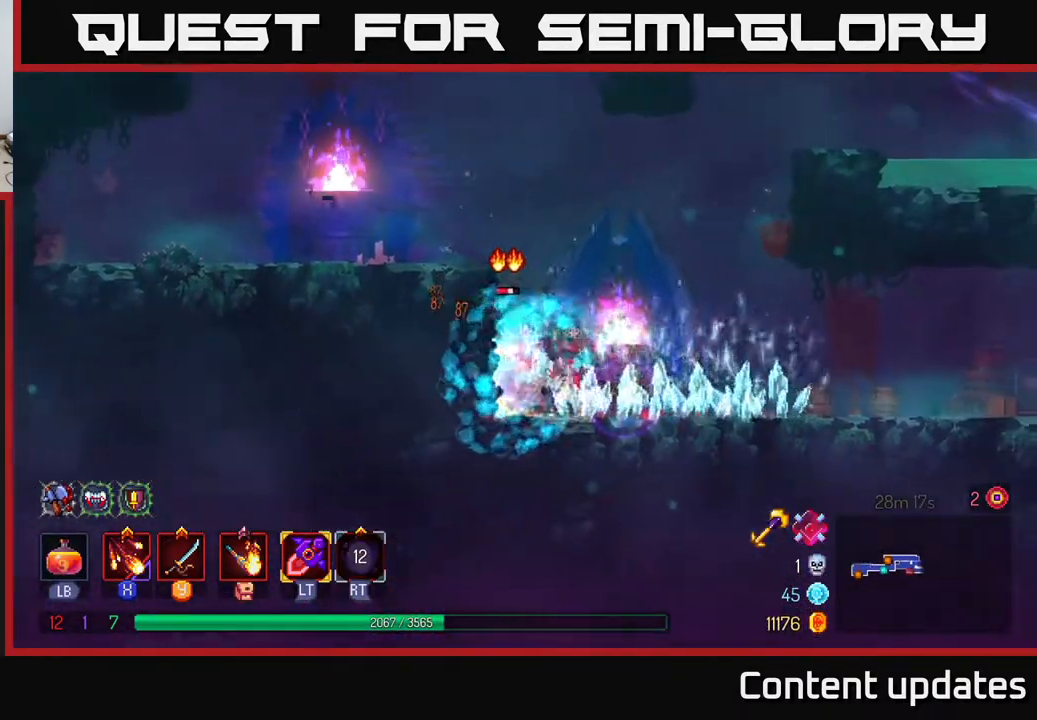
{"buttons": [], "left_stick": "center", "right_stick": "center", "events": [[17, "left_stick", "left"], [150, "X", "down"], [233, "X", "up"], [300, "left_stick", "center"]]}
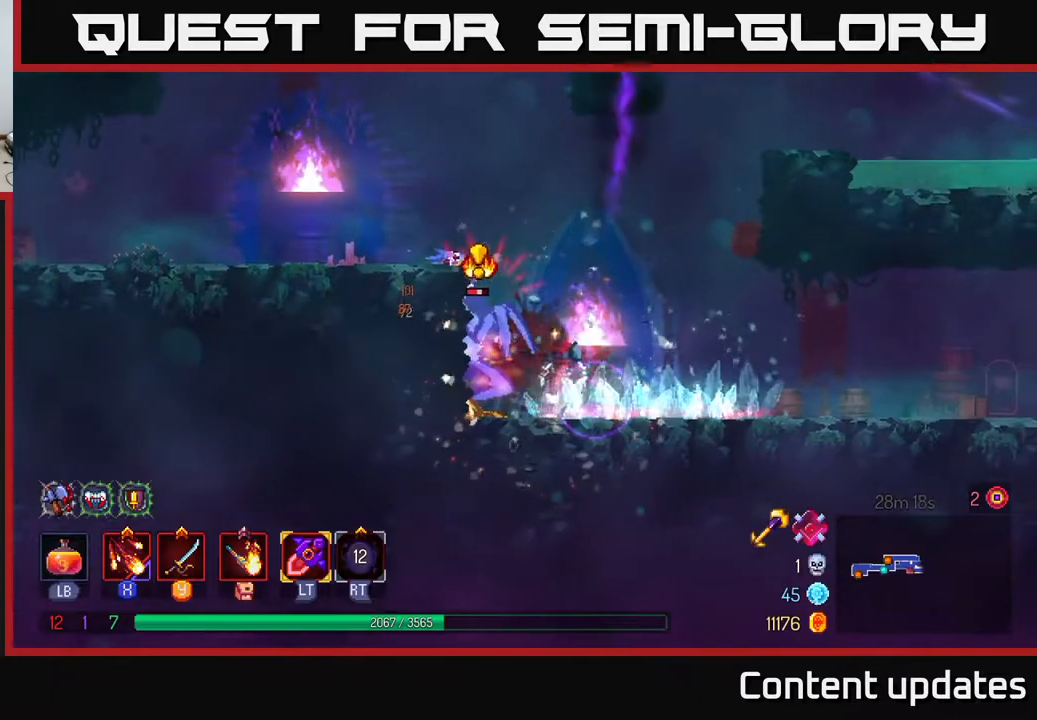
{"buttons": [], "left_stick": "left", "right_stick": "center", "events": [[100, "X", "down"], [167, "X", "up"], [283, "left_stick", "left"], [333, "B", "down"], [433, "B", "up"]]}
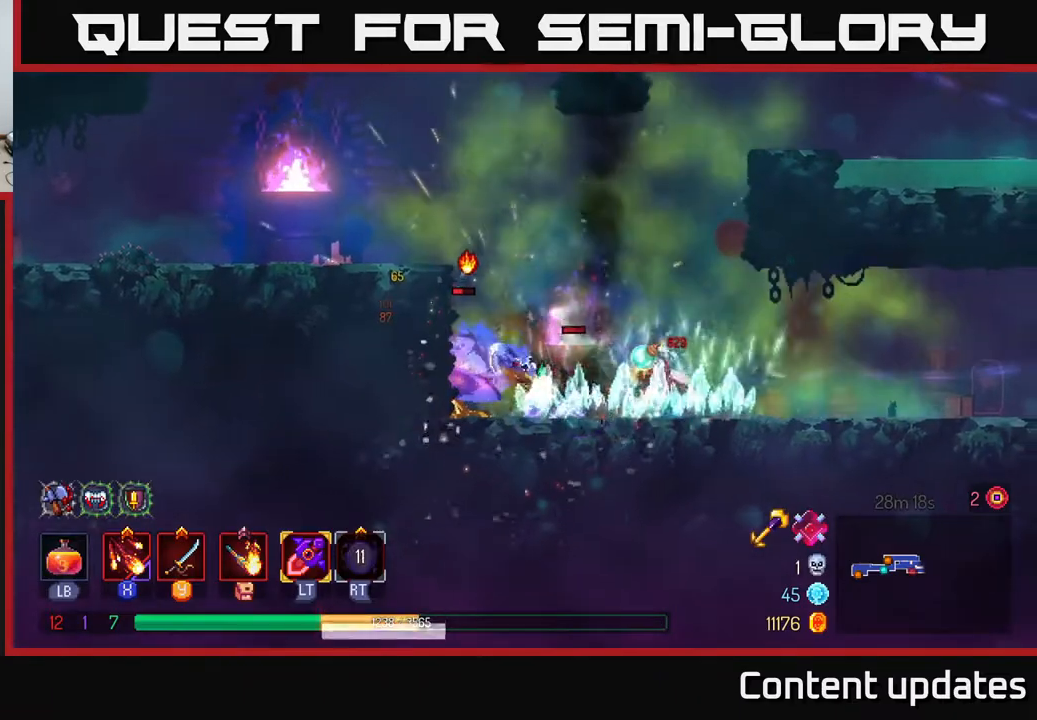
{"buttons": ["A"], "left_stick": "up-left", "right_stick": "center", "events": [[17, "B", "down"], [117, "B", "up"], [300, "left_stick", "center"], [400, "A", "down"], [433, "left_stick", "up-left"]]}
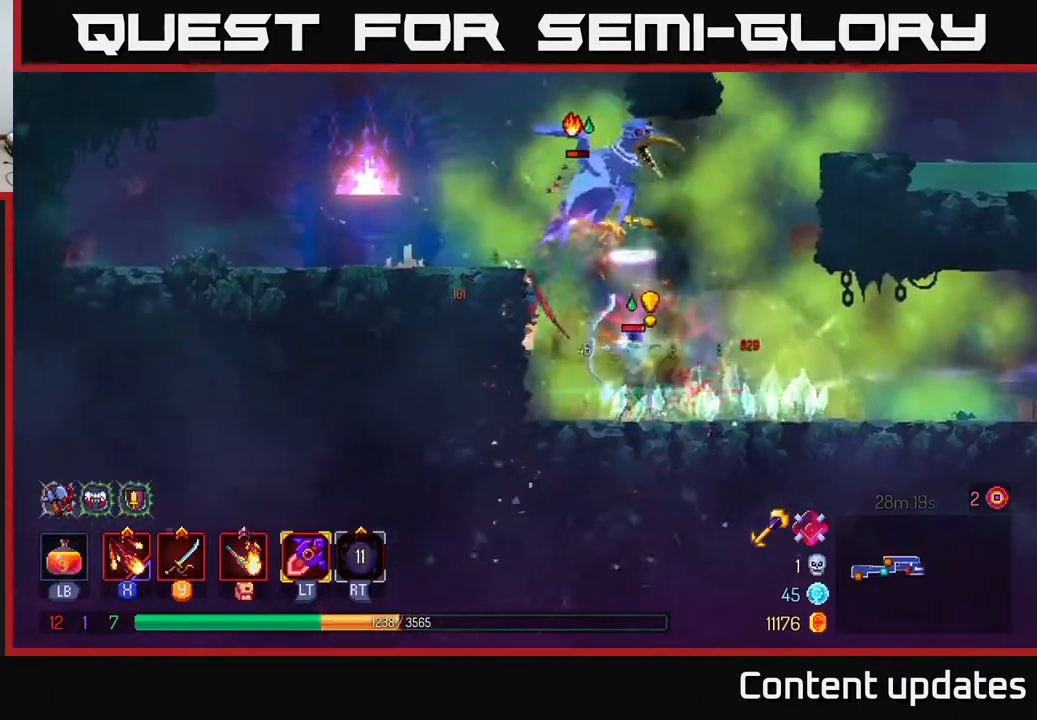
{"buttons": [], "left_stick": "left", "right_stick": "center", "events": [[17, "A", "up"], [50, "left_stick", "left"], [100, "A", "down"], [183, "A", "up"], [333, "B", "down"], [450, "B", "up"]]}
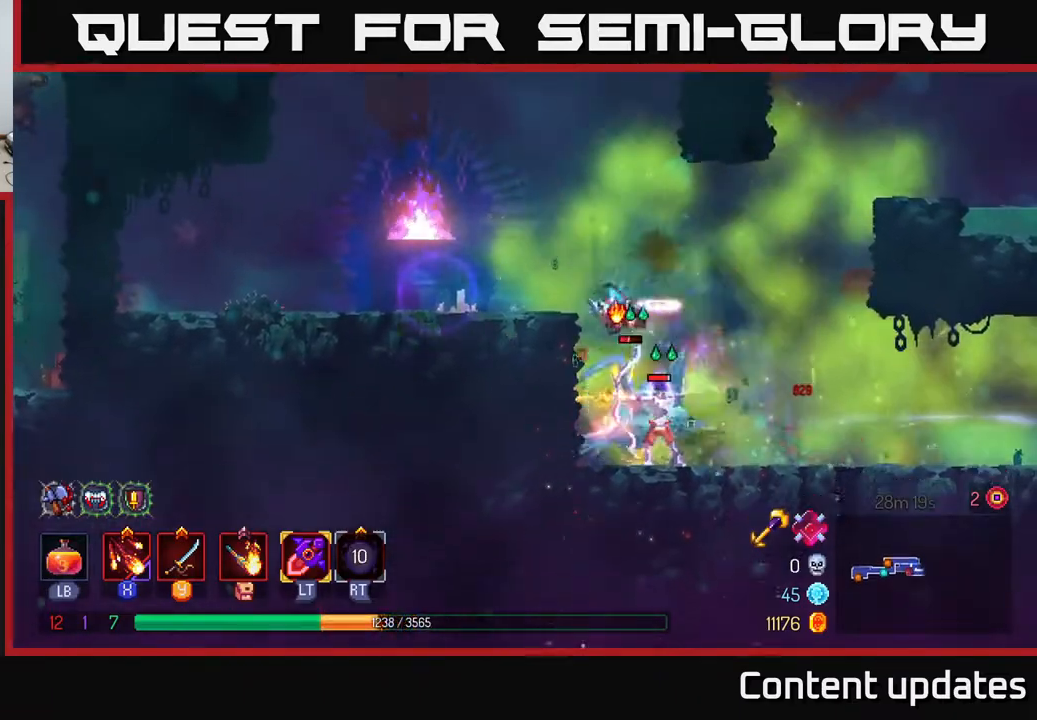
{"buttons": [], "left_stick": "left", "right_stick": "center", "events": [[67, "left_stick", "center"], [217, "A", "down"], [250, "left_stick", "left"], [350, "A", "up"]]}
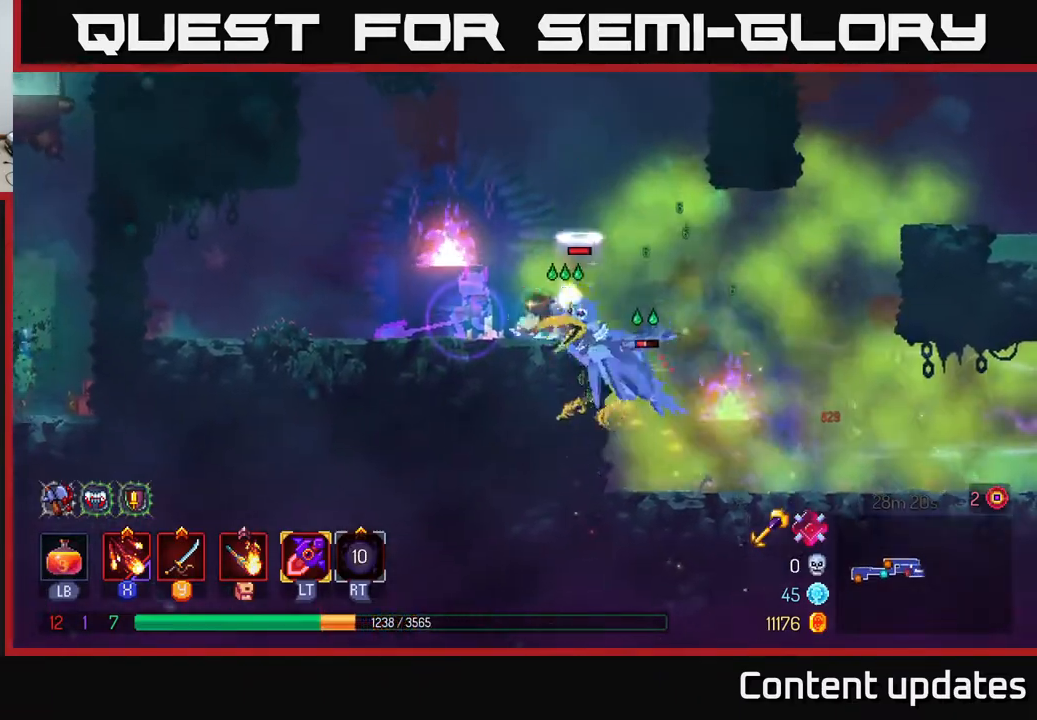
{"buttons": ["B"], "left_stick": "left", "right_stick": "center", "events": [[33, "A", "down"], [167, "A", "up"], [433, "B", "down"]]}
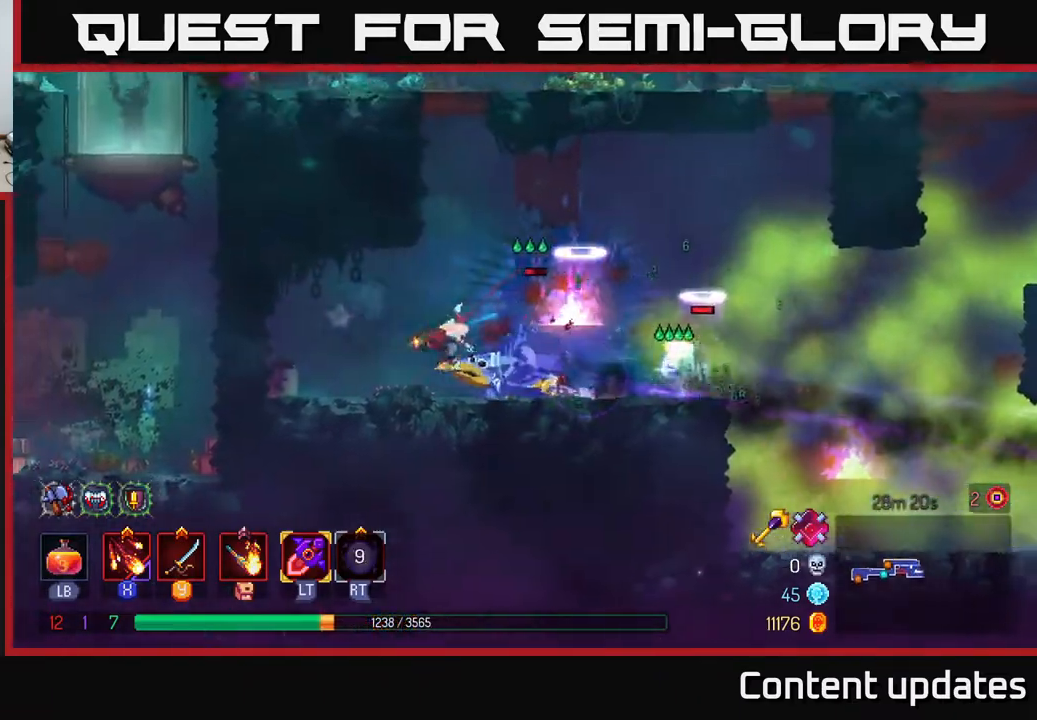
{"buttons": ["X"], "left_stick": "right", "right_stick": "center", "events": [[100, "B", "up"], [233, "left_stick", "right"], [250, "X", "down"], [350, "X", "up"], [417, "X", "down"]]}
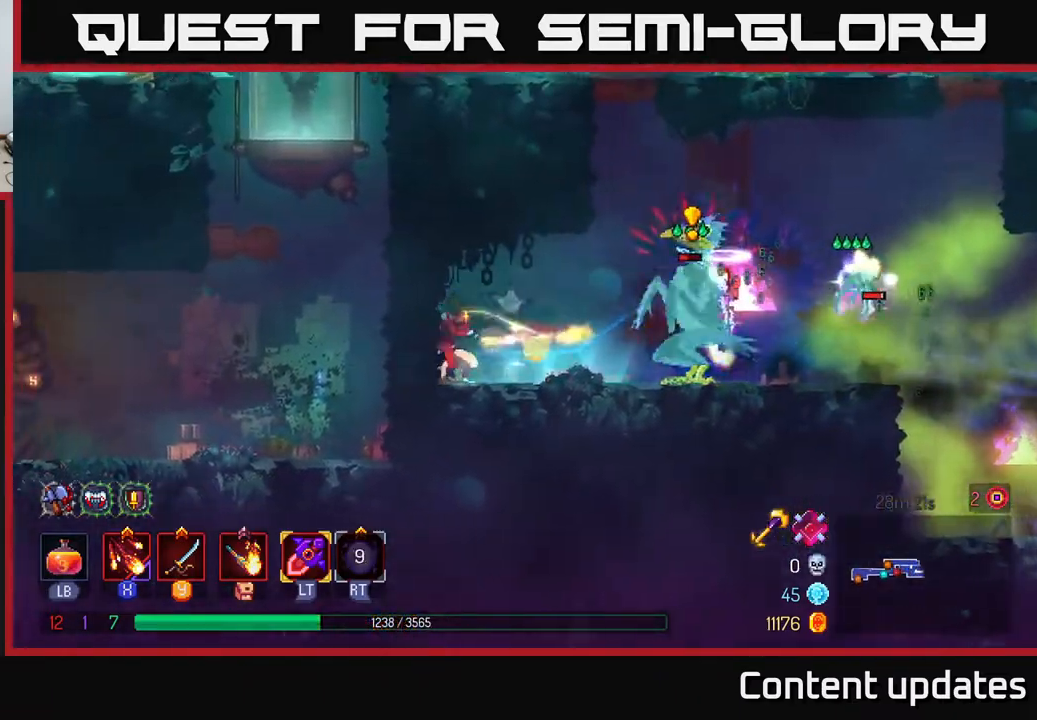
{"buttons": [], "left_stick": "right", "right_stick": "center", "events": [[17, "X", "up"], [83, "left_stick", "center"], [100, "X", "down"], [167, "X", "up"], [250, "left_stick", "right"], [317, "B", "down"], [450, "B", "up"]]}
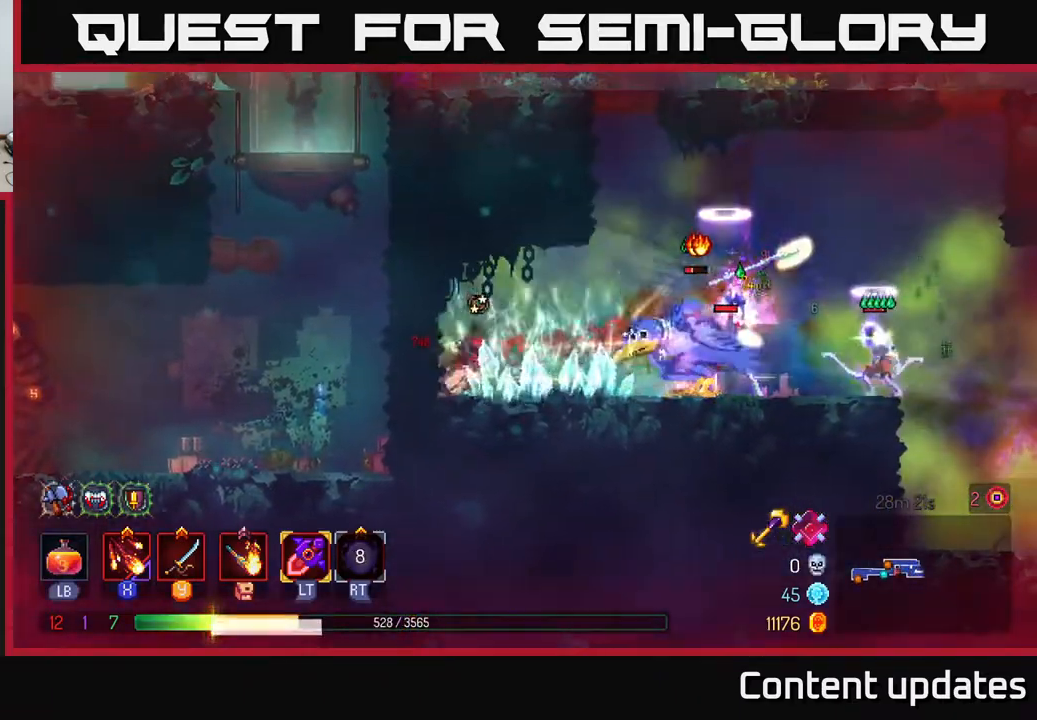
{"buttons": ["A"], "left_stick": "right", "right_stick": "center", "events": [[100, "B", "down"], [217, "B", "up"], [333, "B", "down"], [417, "B", "up"], [500, "A", "down"]]}
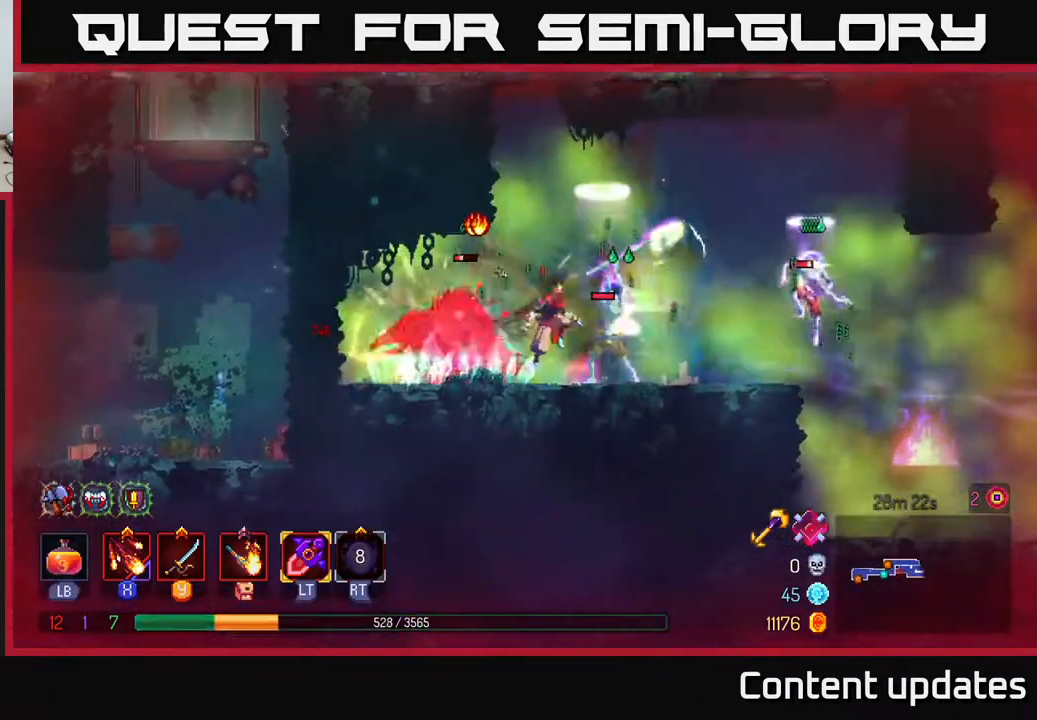
{"buttons": ["B"], "left_stick": "right", "right_stick": "center", "events": [[133, "A", "up"], [217, "A", "down"], [267, "A", "up"], [267, "B", "down"], [350, "B", "up"], [450, "B", "down"]]}
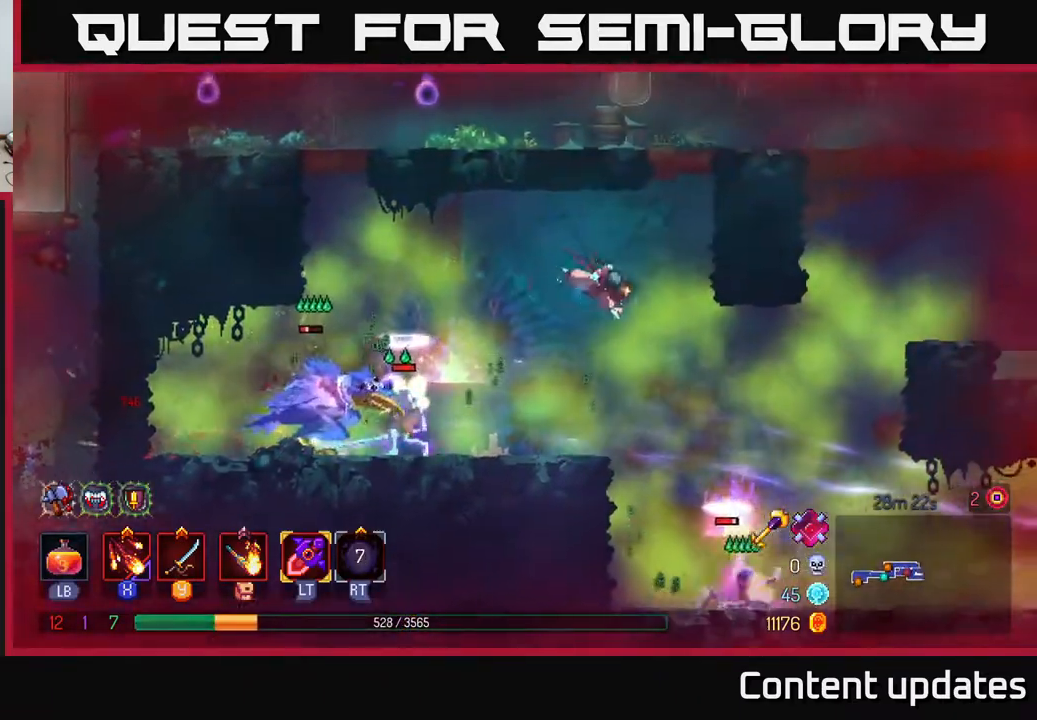
{"buttons": ["A"], "left_stick": "right", "right_stick": "center", "events": [[50, "B", "up"], [217, "A", "down"], [333, "A", "up"], [433, "A", "down"]]}
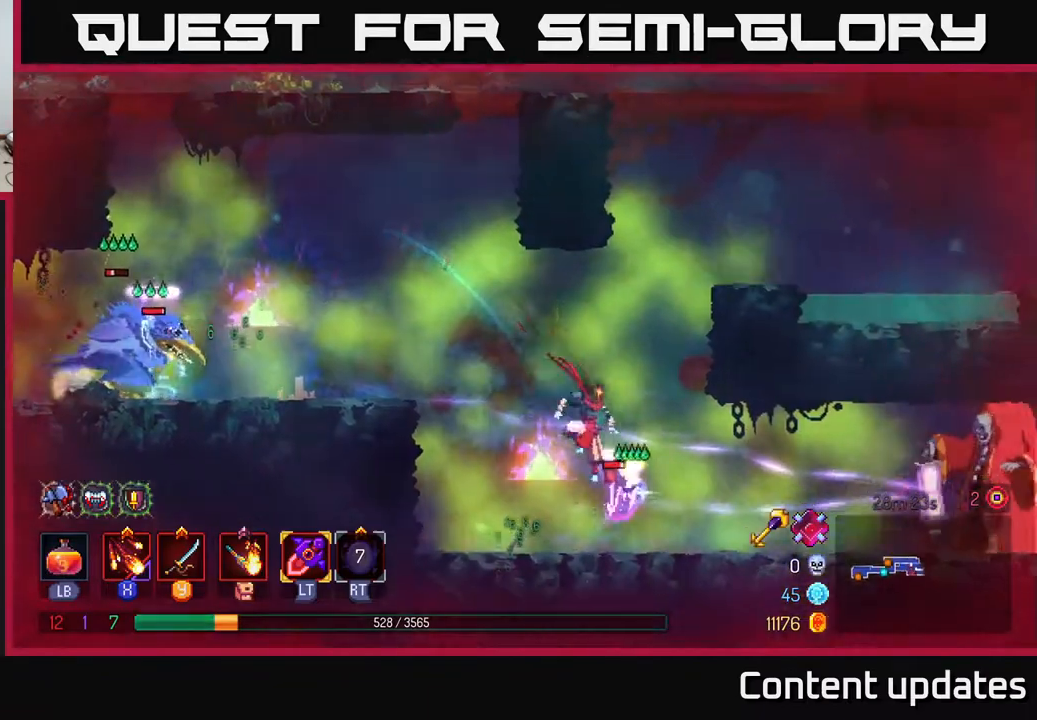
{"buttons": ["A"], "left_stick": "up-right", "right_stick": "center", "events": [[67, "left_stick", "up-right"], [83, "A", "up"], [150, "A", "down"], [267, "A", "up"], [450, "A", "down"]]}
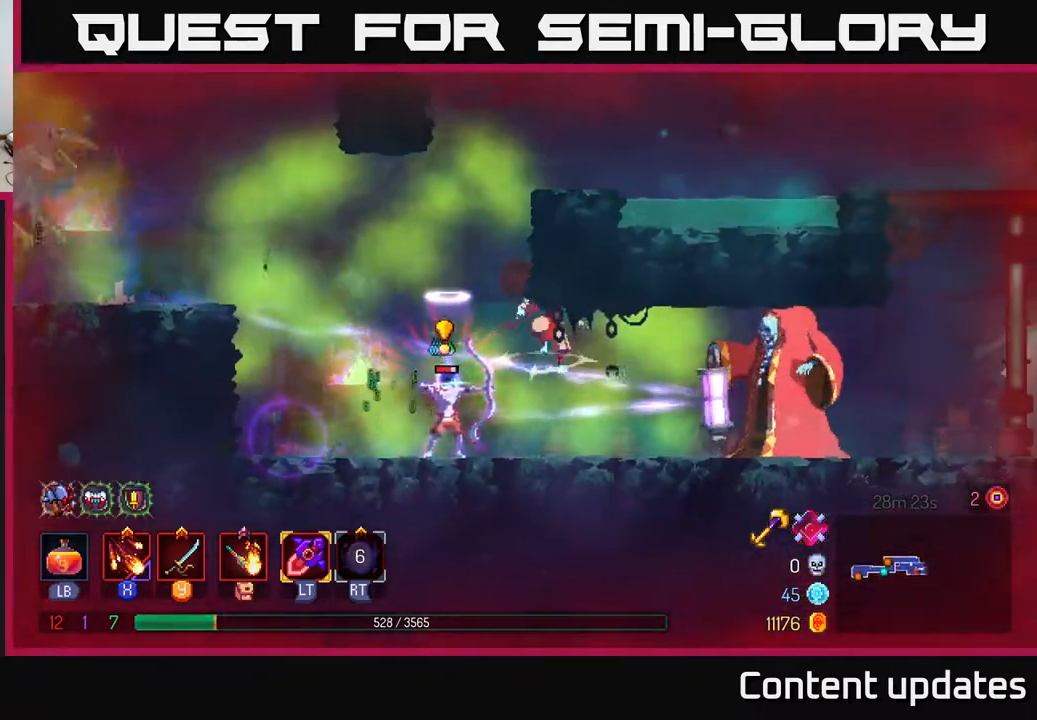
{"buttons": [], "left_stick": "right", "right_stick": "center", "events": [[83, "A", "up"], [133, "B", "down"], [267, "B", "up"], [417, "B", "down"], [417, "left_stick", "right"], [450, "B", "up"]]}
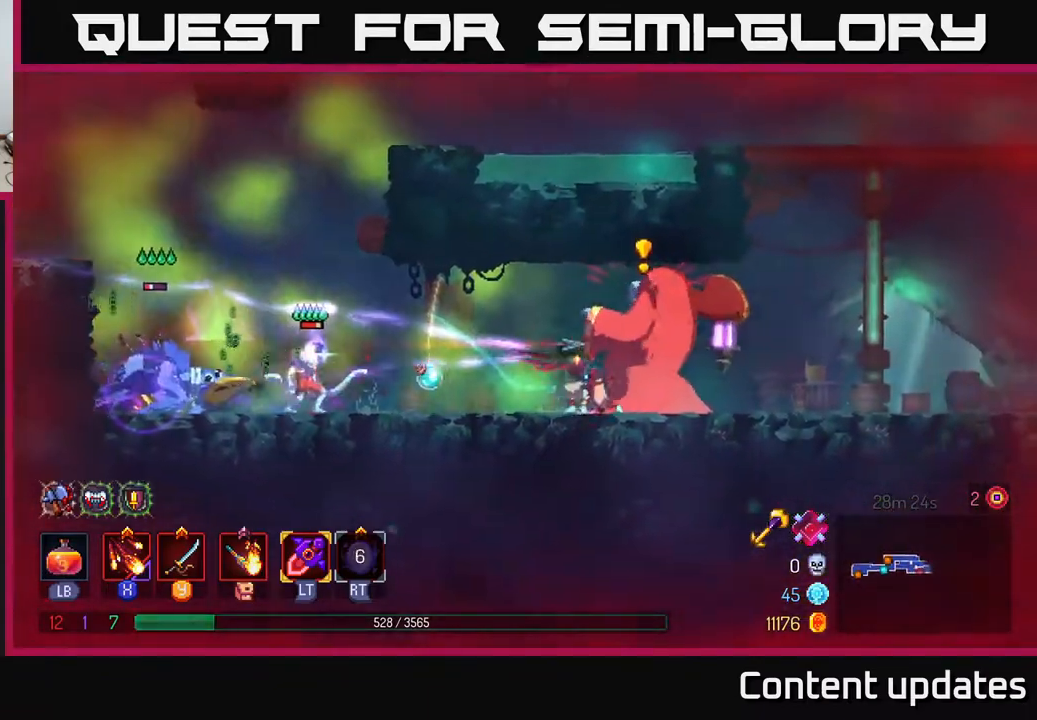
{"buttons": ["B"], "left_stick": "right", "right_stick": "center", "events": [[33, "A", "down"], [150, "A", "up"], [283, "B", "down"], [400, "B", "up"], [467, "B", "down"]]}
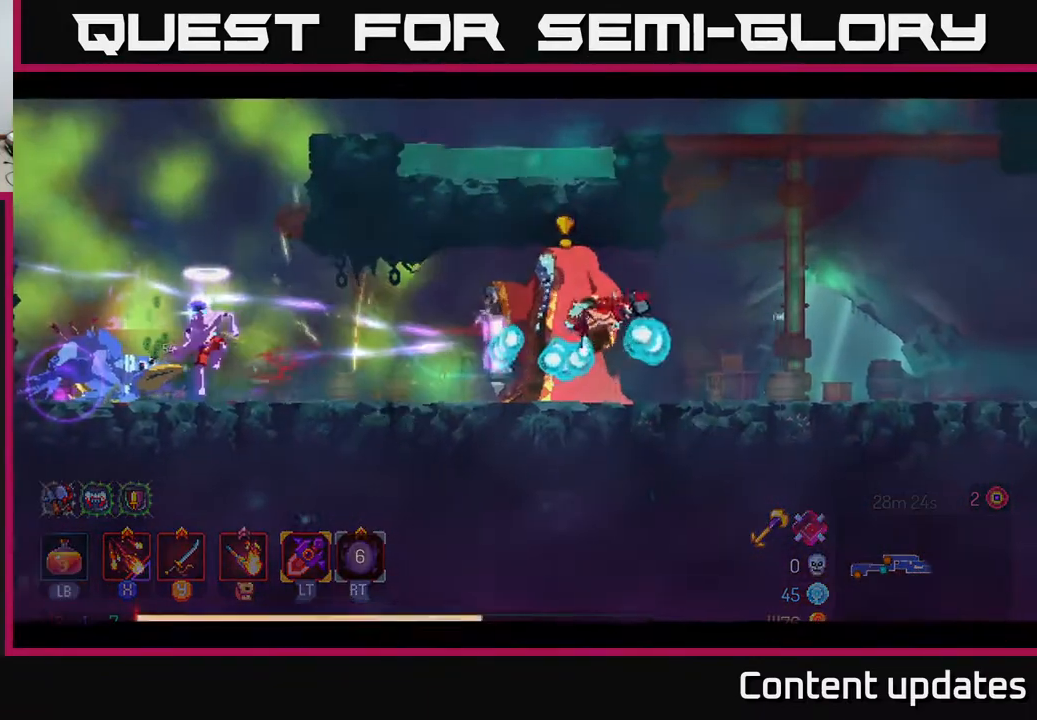
{"buttons": [], "left_stick": "center", "right_stick": "center", "events": [[100, "B", "up"], [183, "B", "down"], [317, "B", "up"], [383, "left_stick", "center"]]}